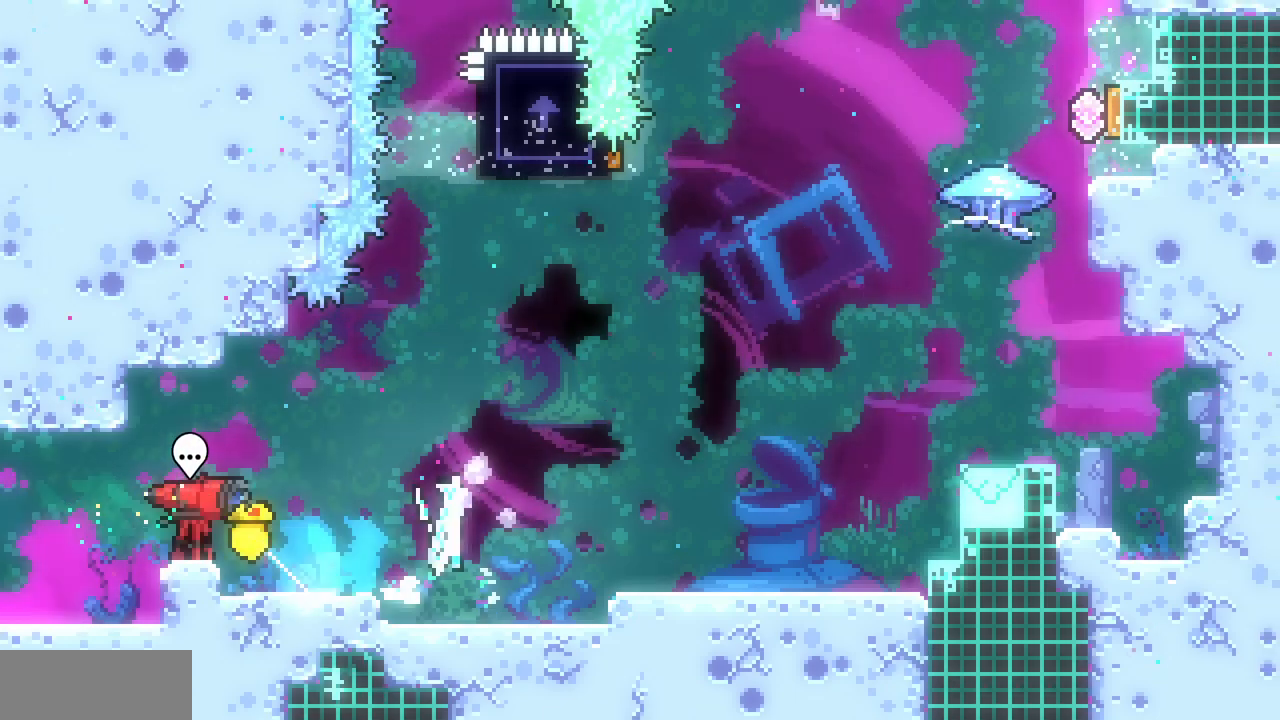
Gameplay with keyboard; each line is a JSON object with the keys held at the frame after it. "events" lists presses ("down") and releases ("up") of "c", "d", "down", "left", "right", "shift", "up", "x" and "z" between this image and that frame as [ms after this image, input, new state], when the widget could be followed in between. No other keys are recorded. Mouse input is not recorded.
{"keys": ["right", "x", "z"], "events": [[150, "x", "down"], [300, "z", "up"], [467, "z", "down"]]}
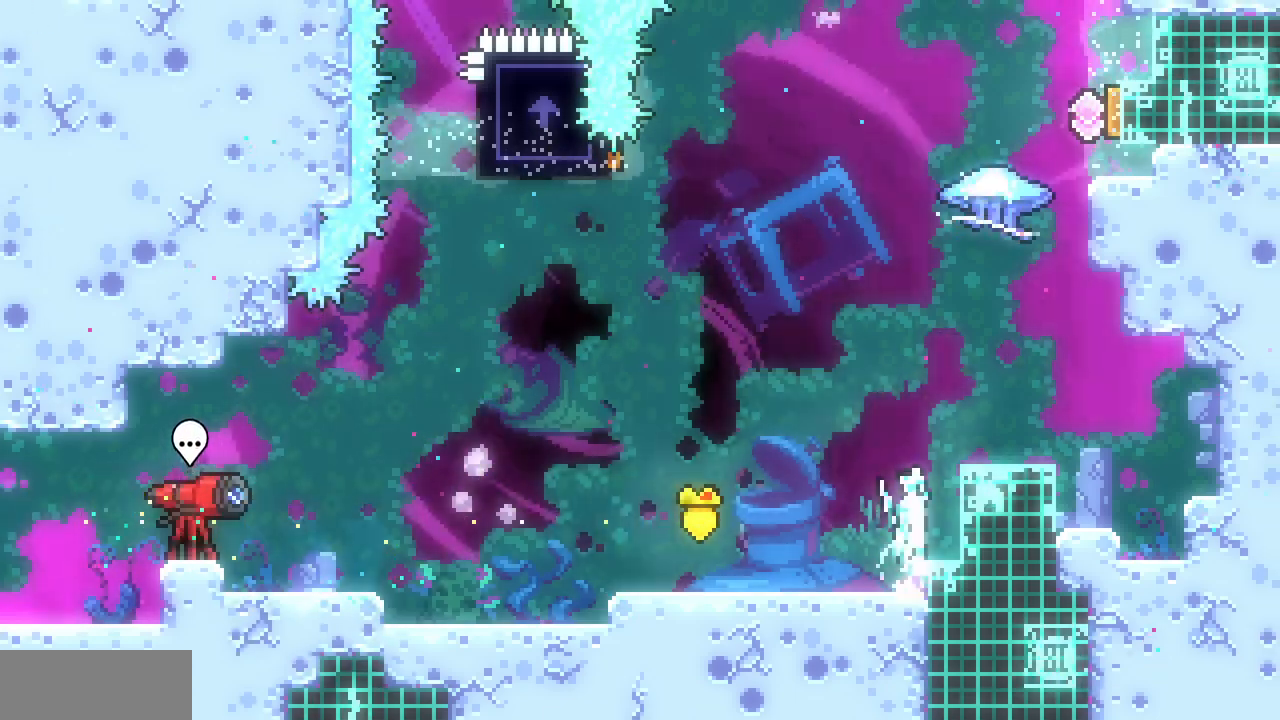
{"keys": [], "events": [[183, "shift", "down"], [283, "shift", "up"], [283, "x", "up"], [283, "z", "up"], [317, "right", "up"]]}
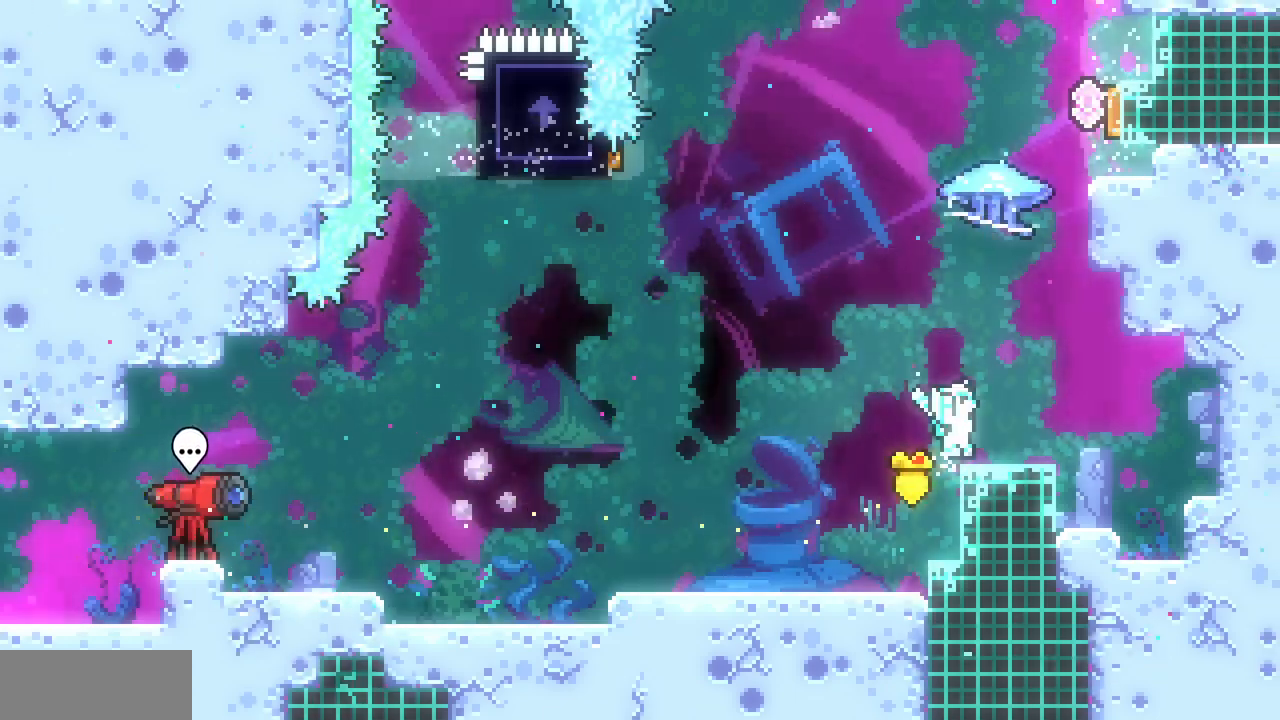
{"keys": ["up"], "events": [[67, "z", "down"], [200, "up", "down"], [317, "z", "up"], [350, "c", "down"], [500, "c", "up"]]}
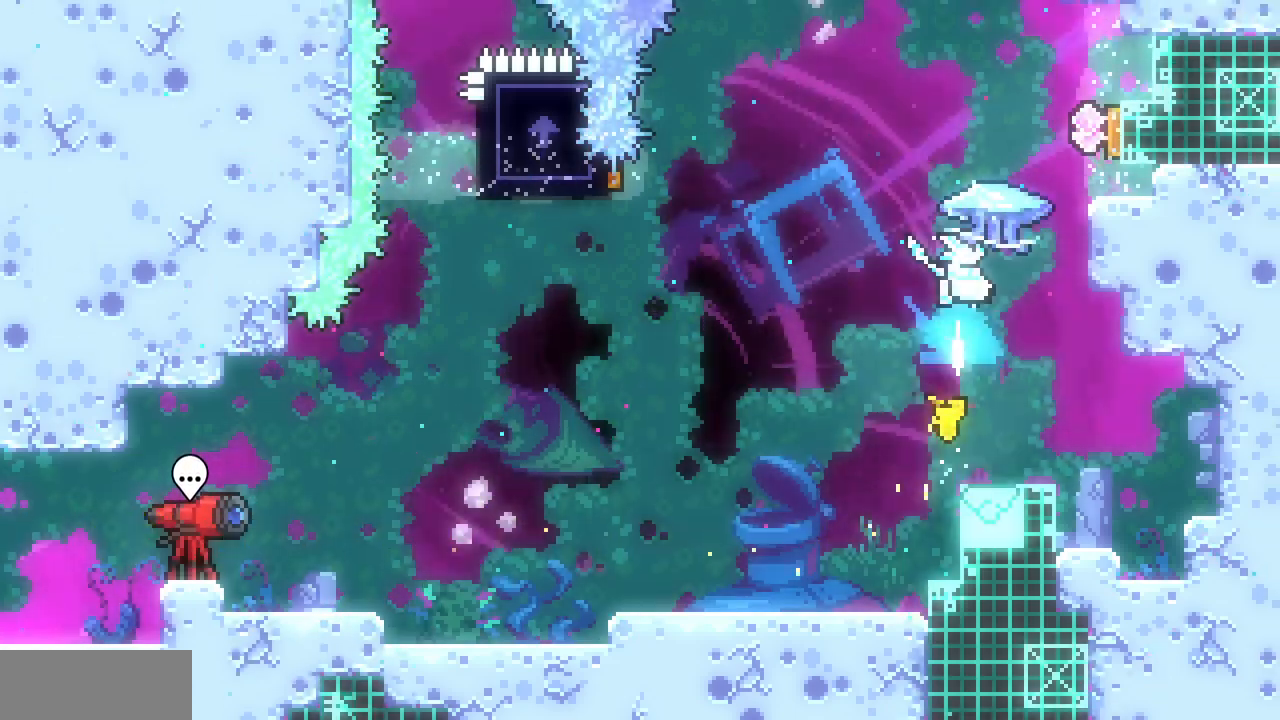
{"keys": ["left", "up", "x"], "events": [[83, "x", "down"], [467, "left", "down"]]}
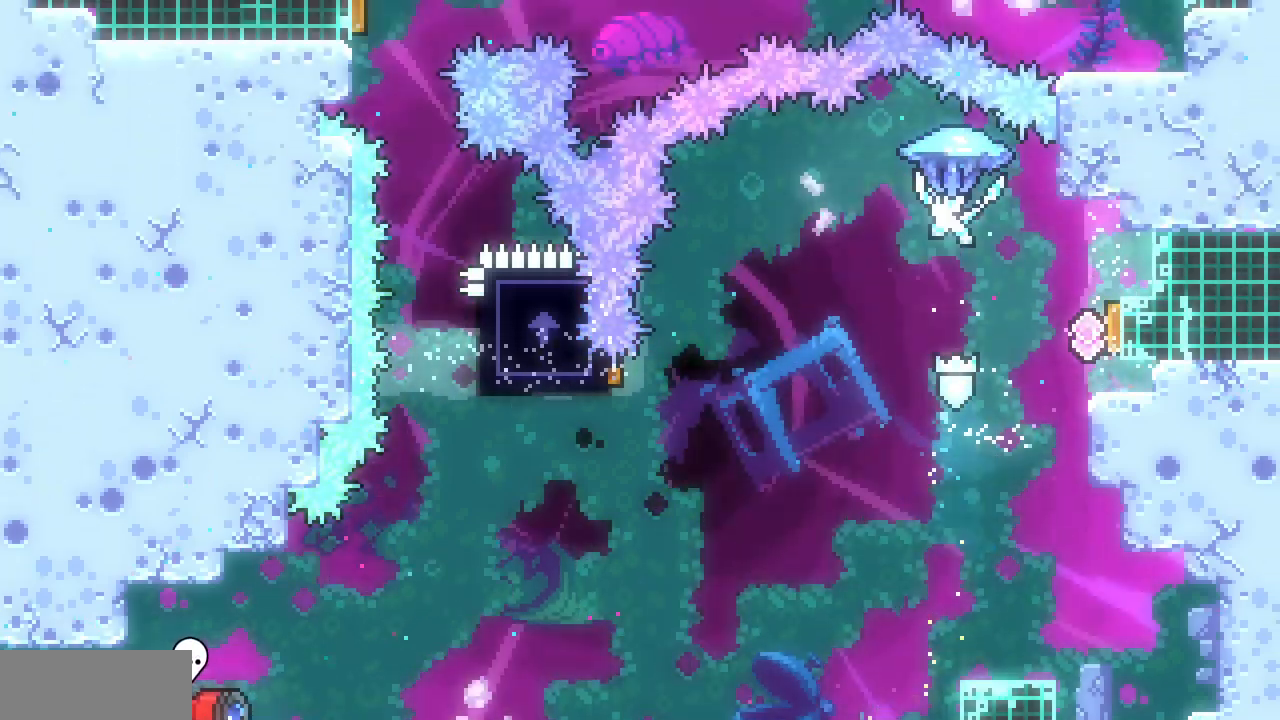
{"keys": ["right", "up"], "events": [[117, "left", "up"], [217, "right", "down"], [333, "x", "up"]]}
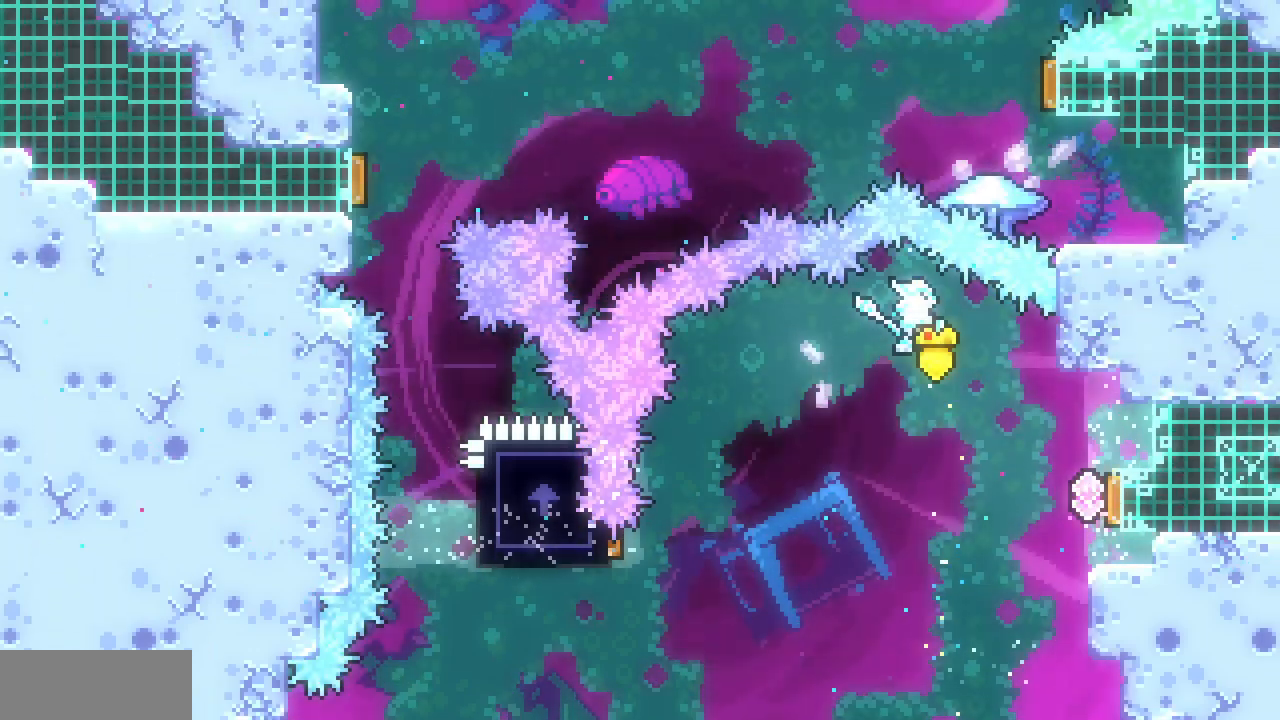
{"keys": ["right", "x"], "events": [[100, "up", "up"], [100, "x", "down"]]}
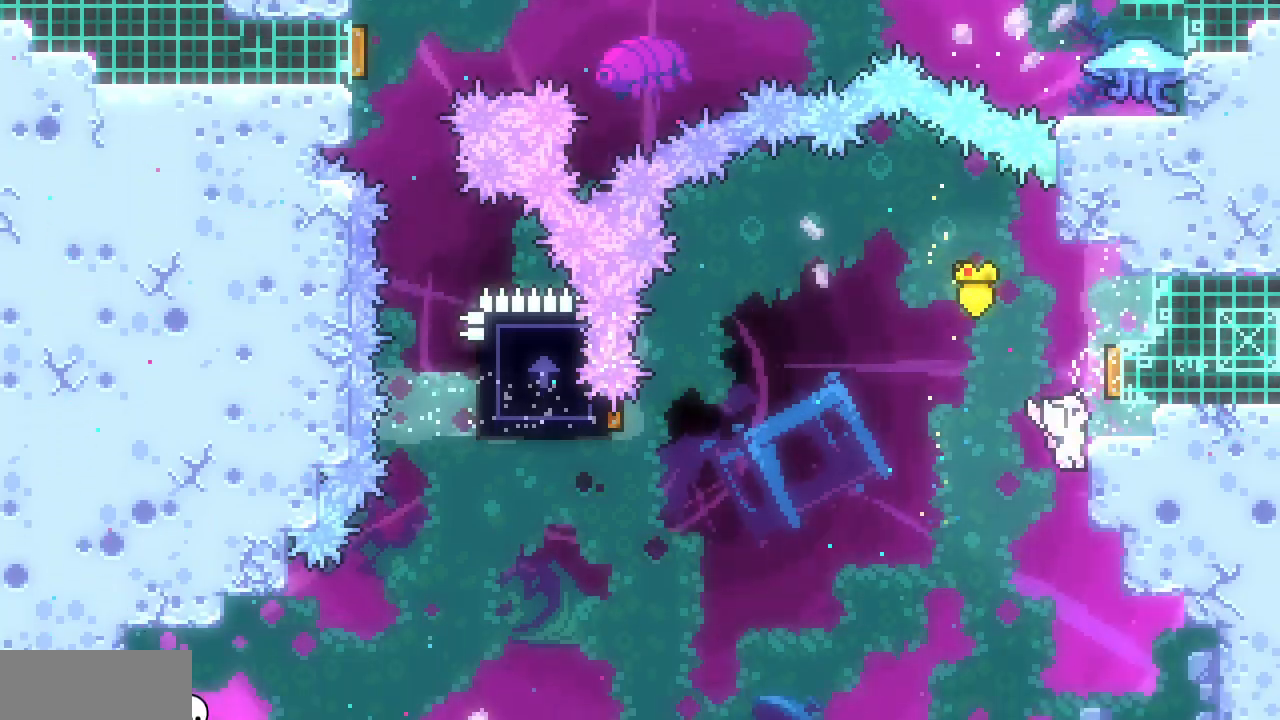
{"keys": [], "events": [[67, "right", "up"], [67, "z", "down"], [200, "right", "down"], [317, "x", "up"], [317, "z", "up"], [383, "right", "up"]]}
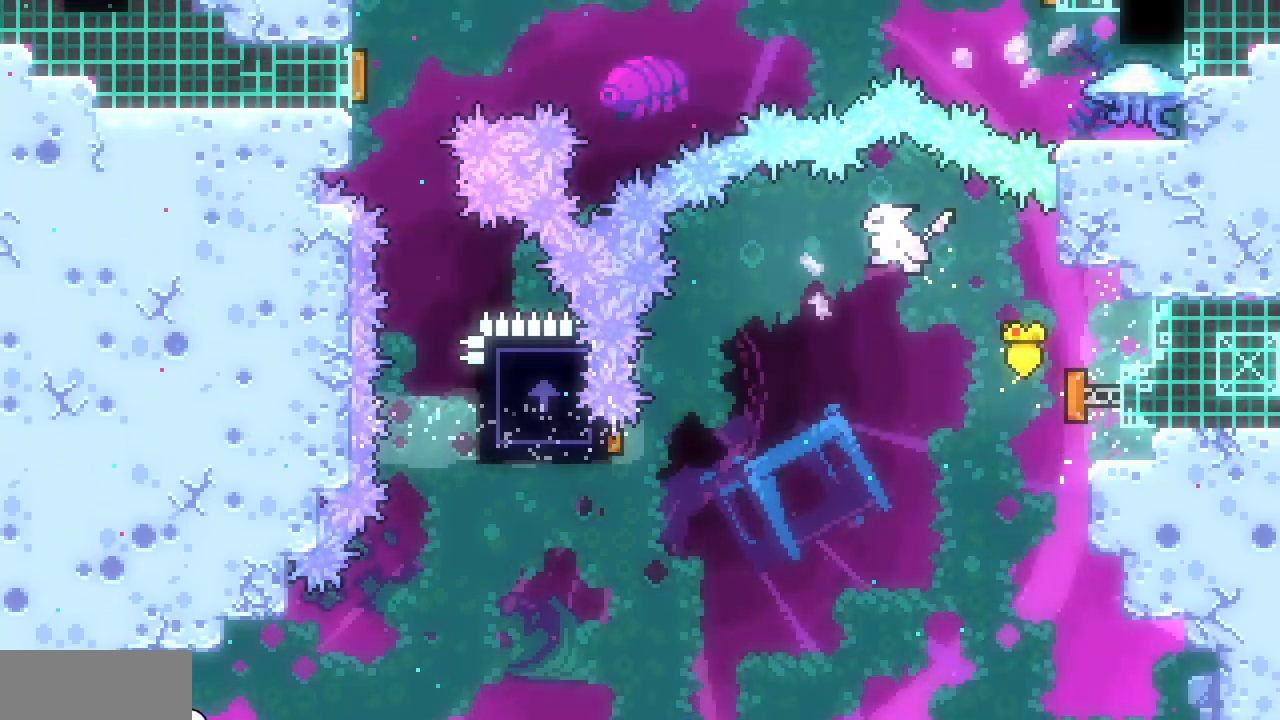
{"keys": [], "events": []}
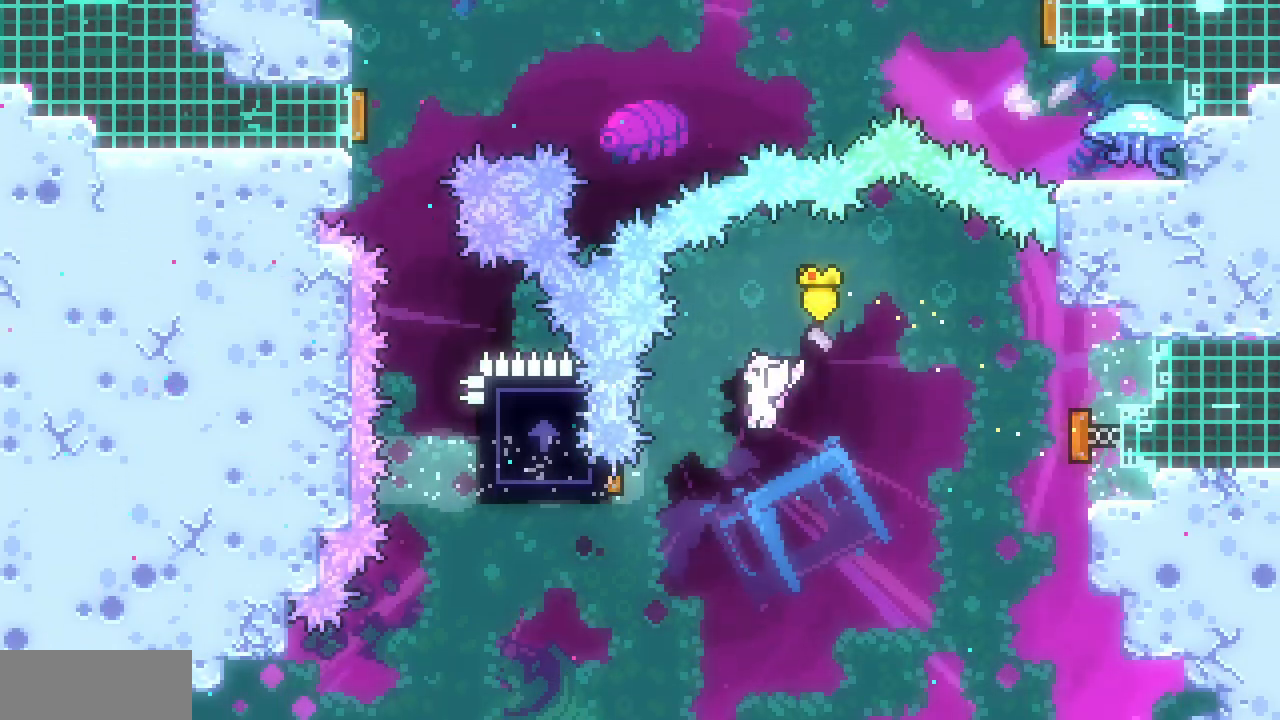
{"keys": ["c", "left"], "events": [[83, "left", "down"], [350, "c", "down"]]}
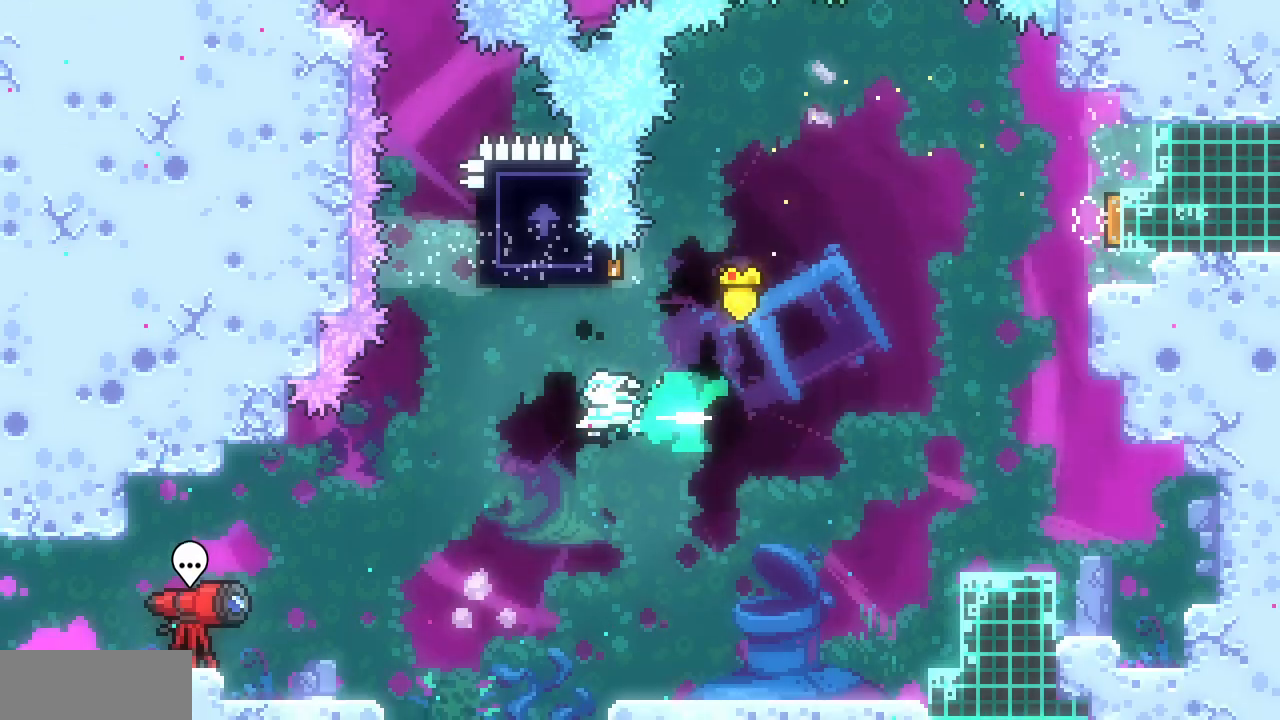
{"keys": ["right", "x"], "events": [[17, "c", "up"], [167, "left", "up"], [217, "c", "down"], [217, "up", "down"], [367, "c", "up"], [467, "right", "down"], [467, "up", "up"], [467, "x", "down"]]}
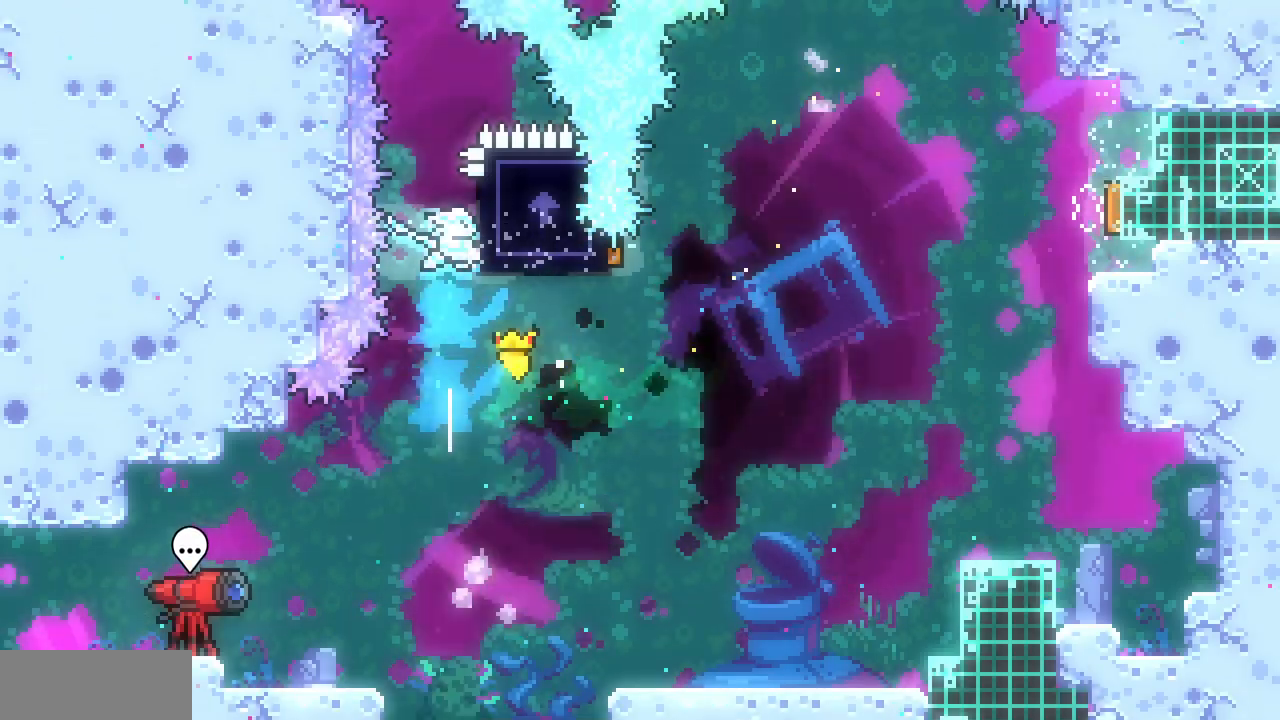
{"keys": ["x"], "events": [[317, "right", "up"]]}
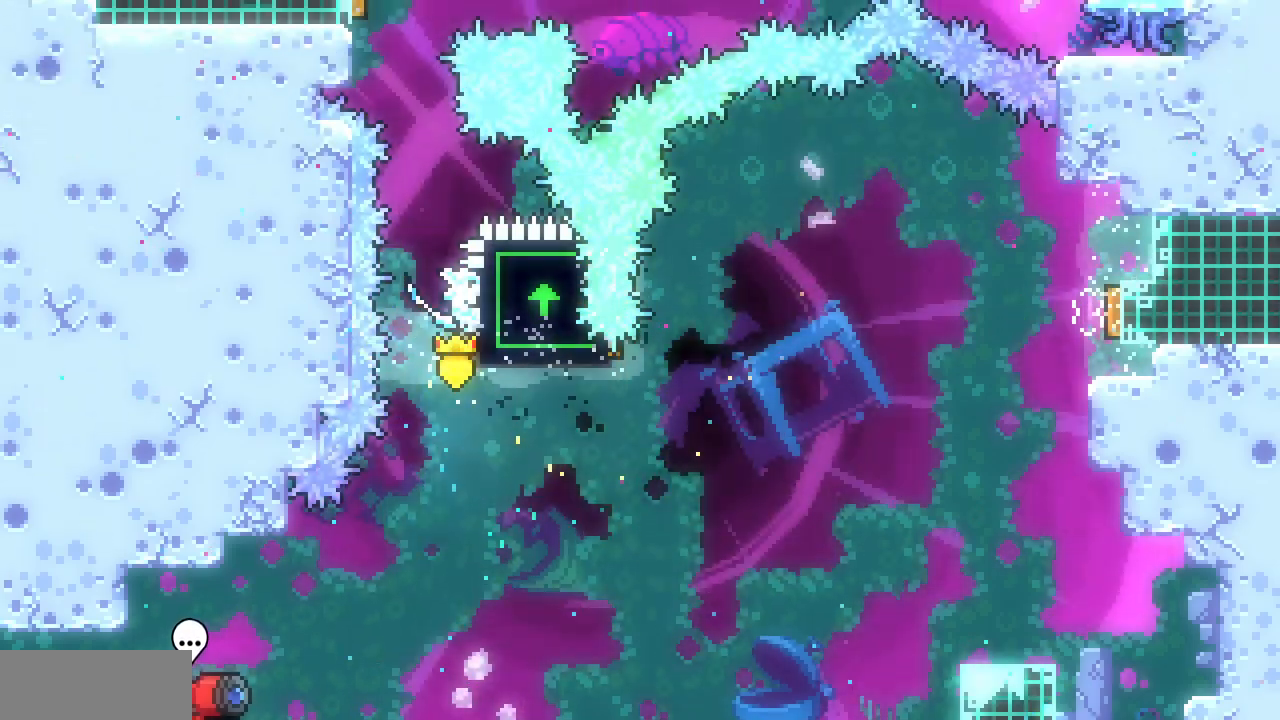
{"keys": ["x"], "events": []}
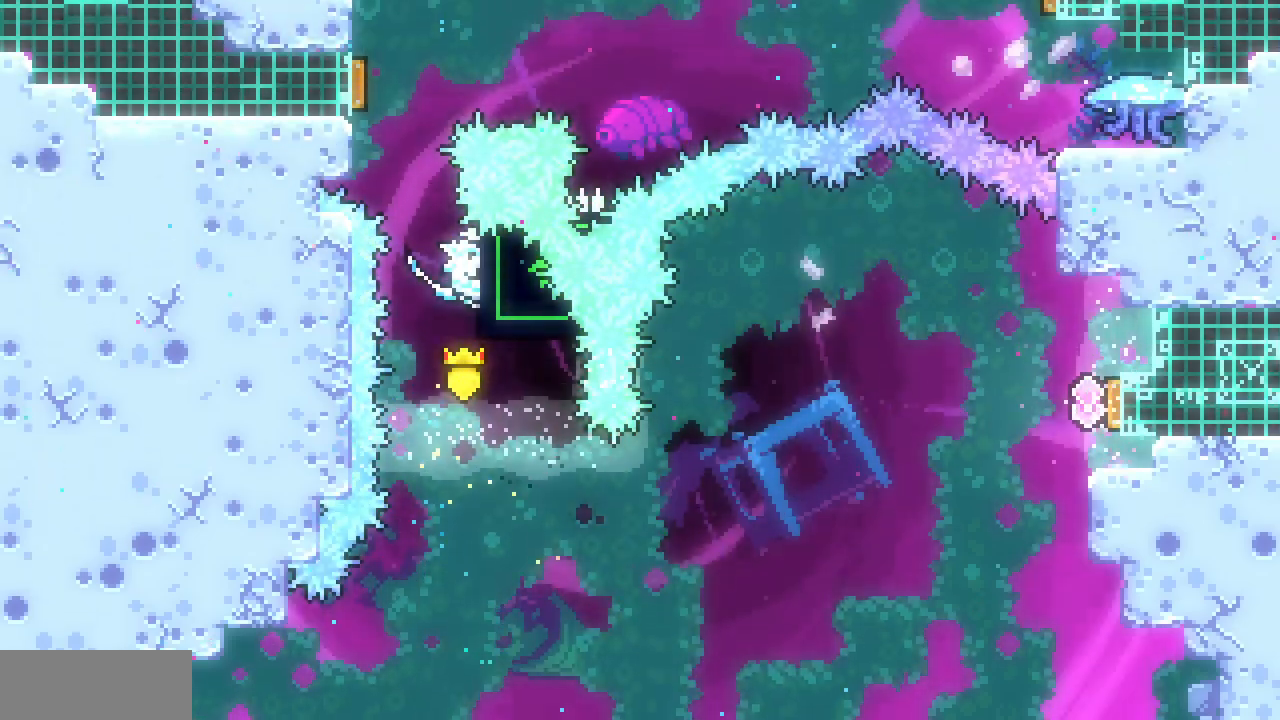
{"keys": ["left", "z"], "events": [[17, "x", "up"], [83, "z", "down"], [317, "left", "down"]]}
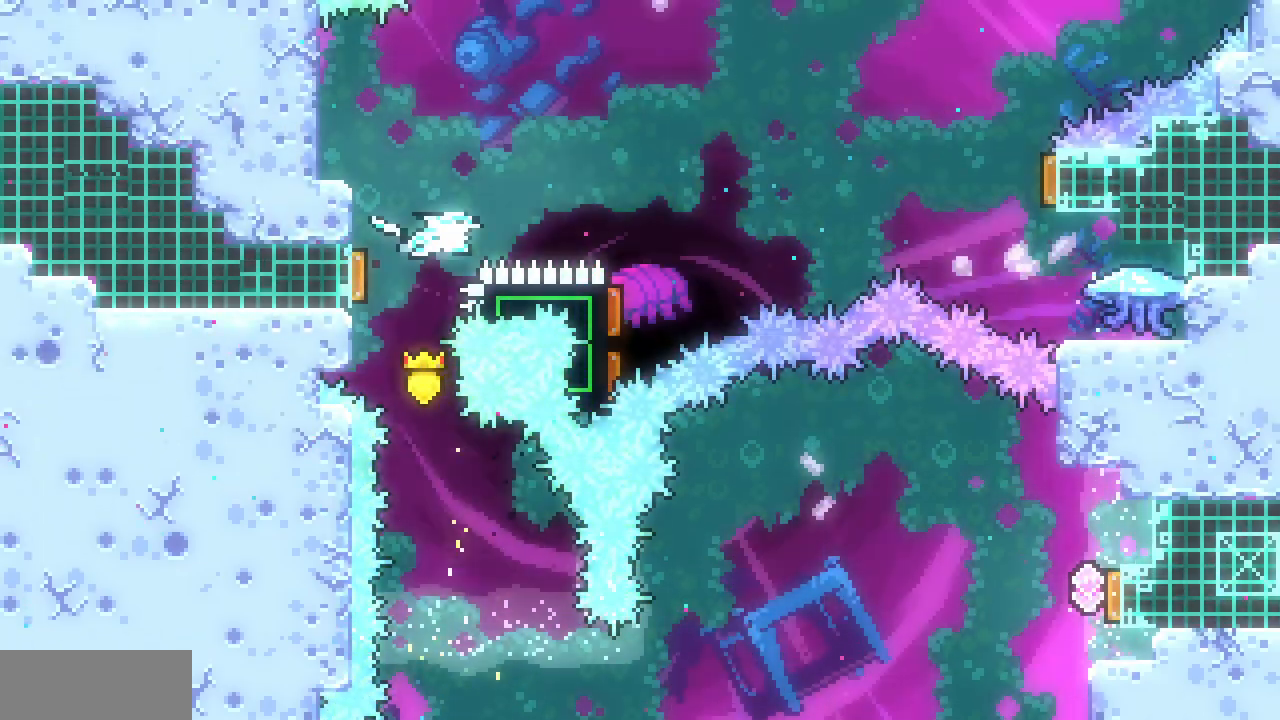
{"keys": ["left"], "events": [[67, "z", "up"], [100, "left", "up"], [500, "left", "down"]]}
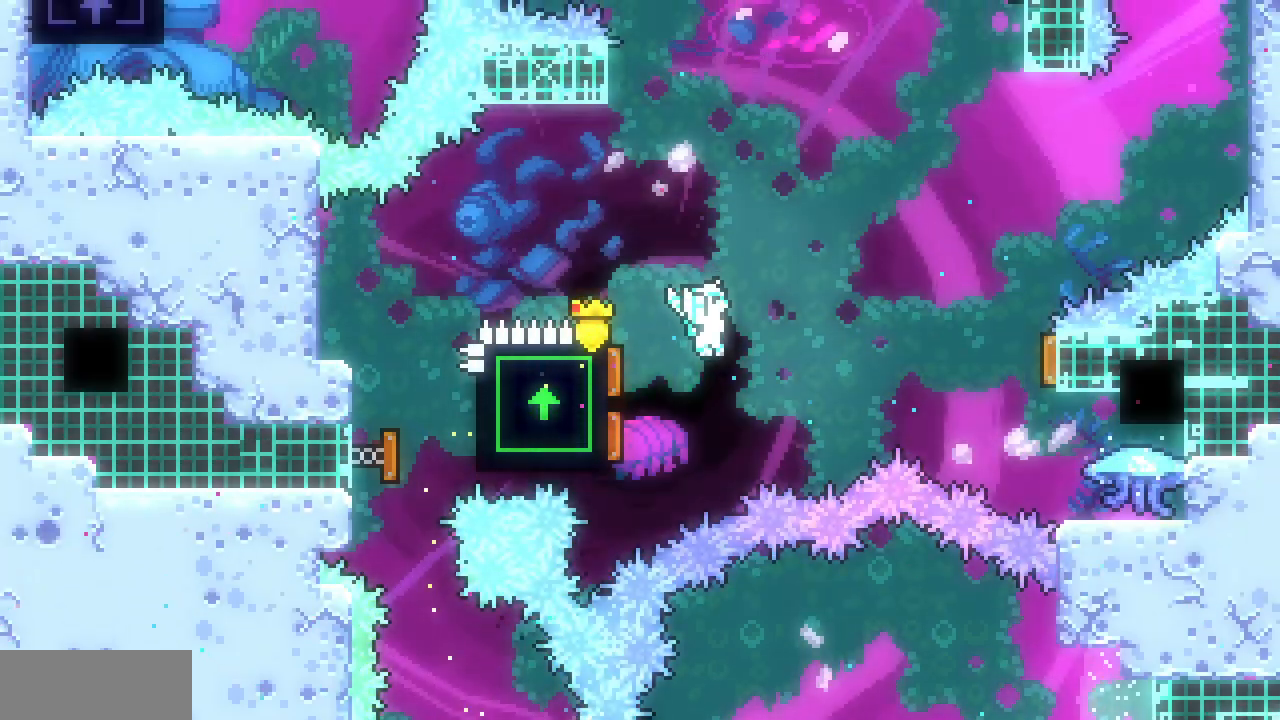
{"keys": [], "events": [[50, "c", "down"], [133, "left", "up"], [183, "c", "up"], [267, "right", "down"], [400, "right", "up"]]}
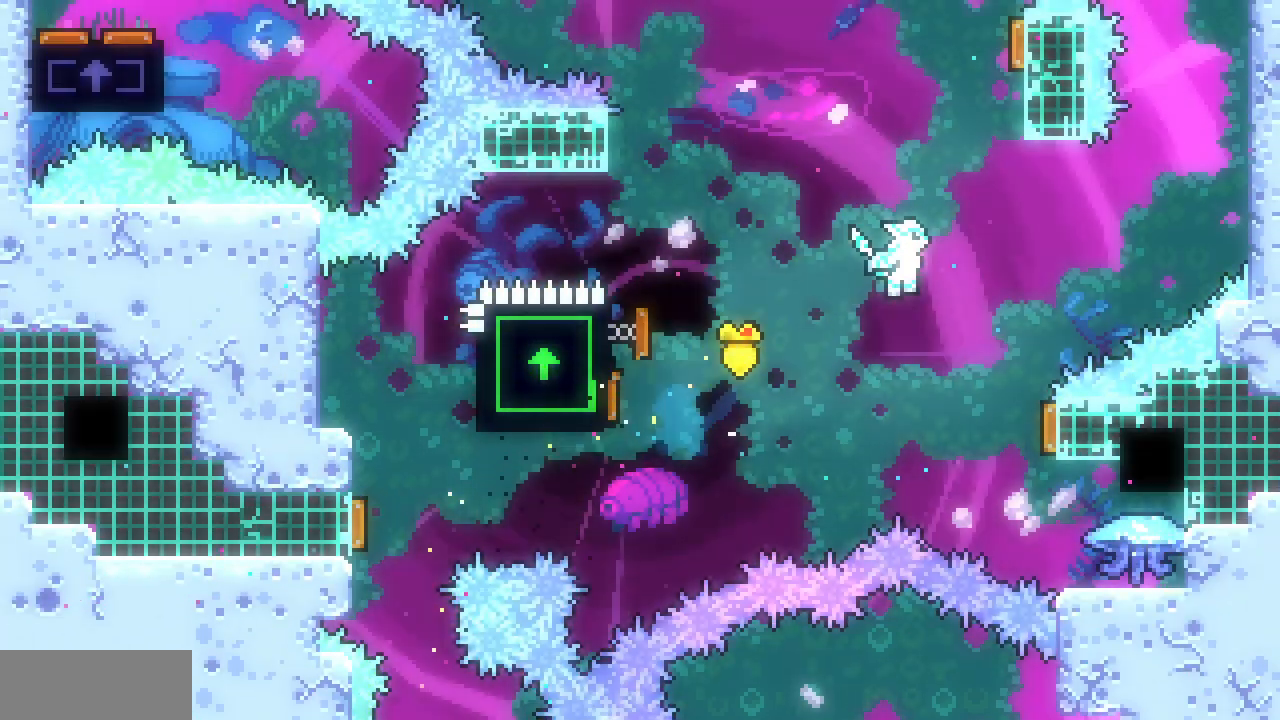
{"keys": ["right"], "events": [[383, "right", "down"]]}